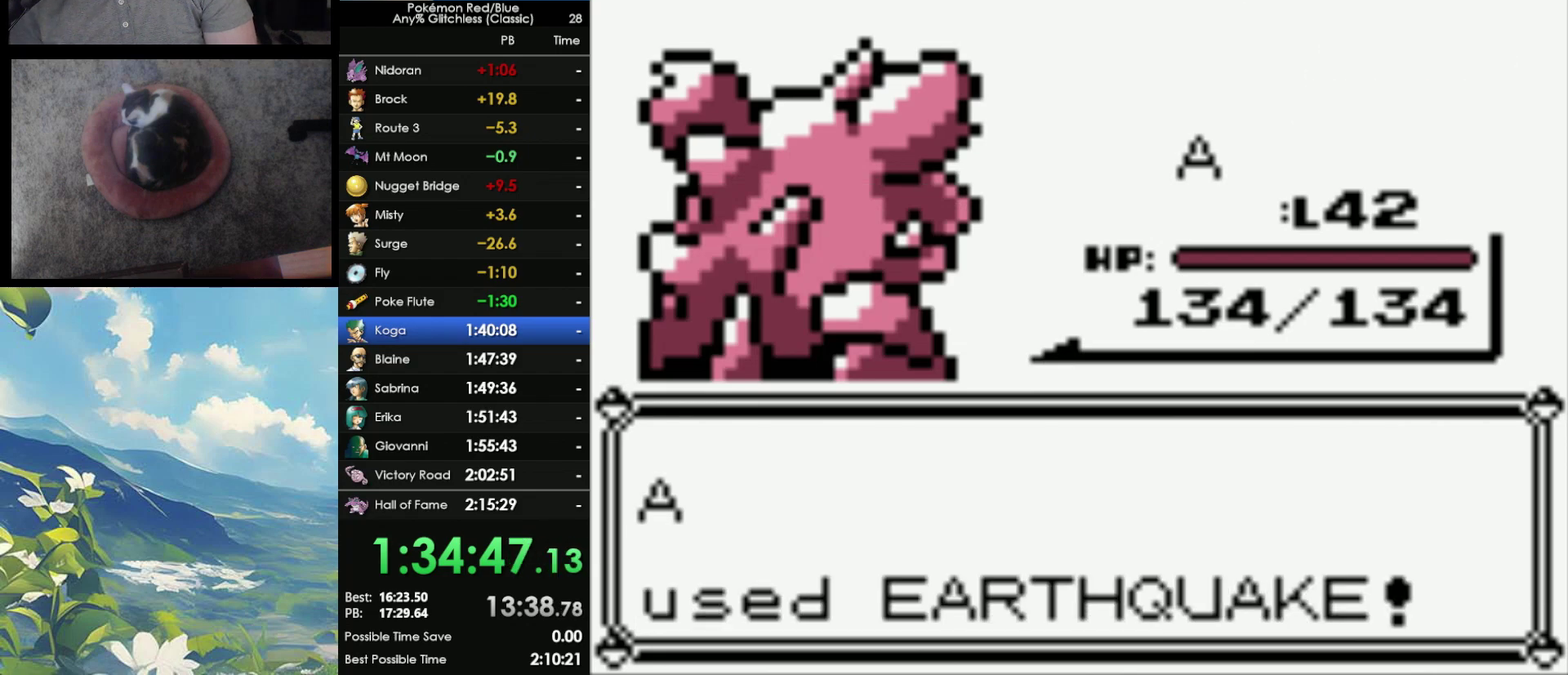
Gameplay with a controller (Nintendo layout); each line is a JSON object with the inputs held at the frame after it. "events" lists button and stick changes between this image and that frame as [ms after this image, input, new state], when the widget could be followed in between. Not read: DPAD_DOWN L3 R3.
{"buttons": [], "events": [[33, "A", "up"], [133, "A", "down"], [217, "A", "up"], [300, "A", "down"], [383, "A", "up"]]}
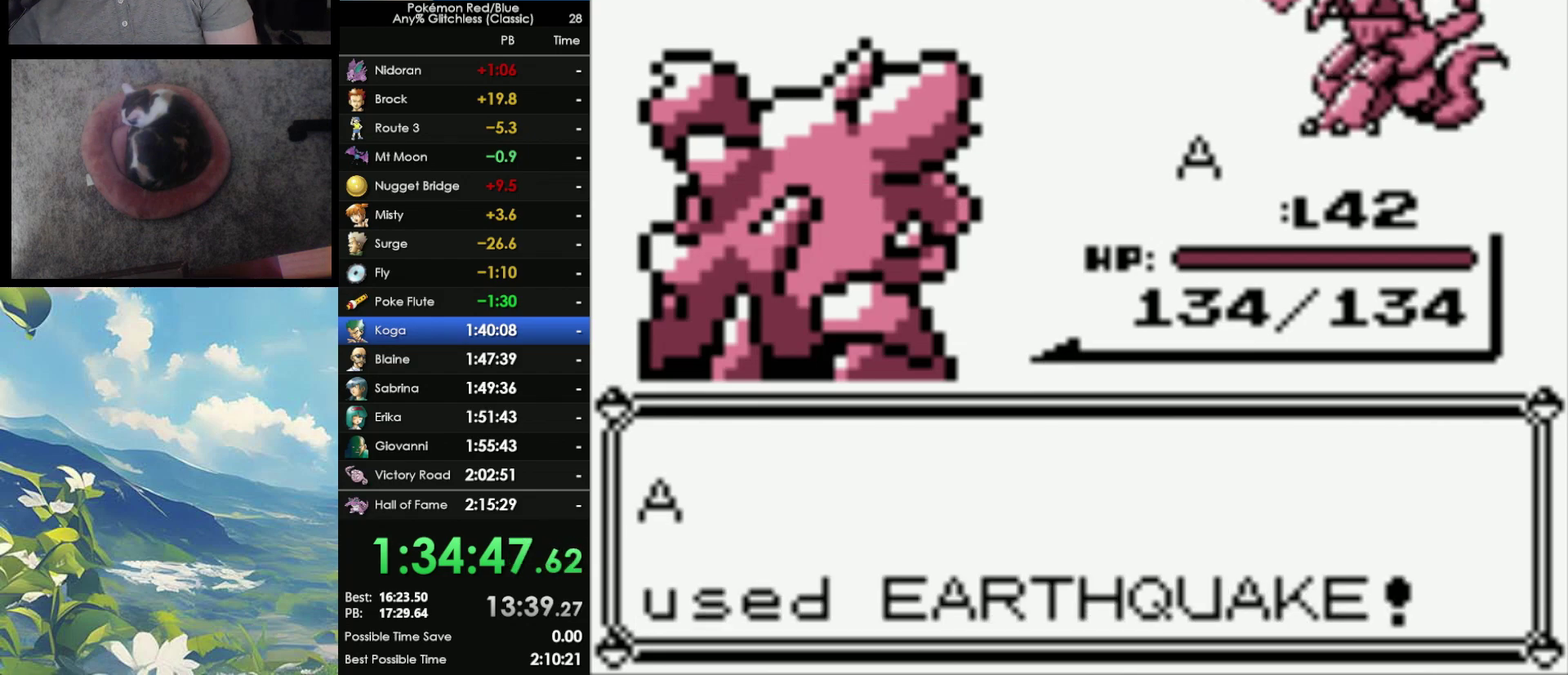
{"buttons": [], "events": [[17, "A", "down"], [67, "A", "up"], [167, "A", "down"], [250, "A", "up"], [367, "A", "down"], [483, "A", "up"]]}
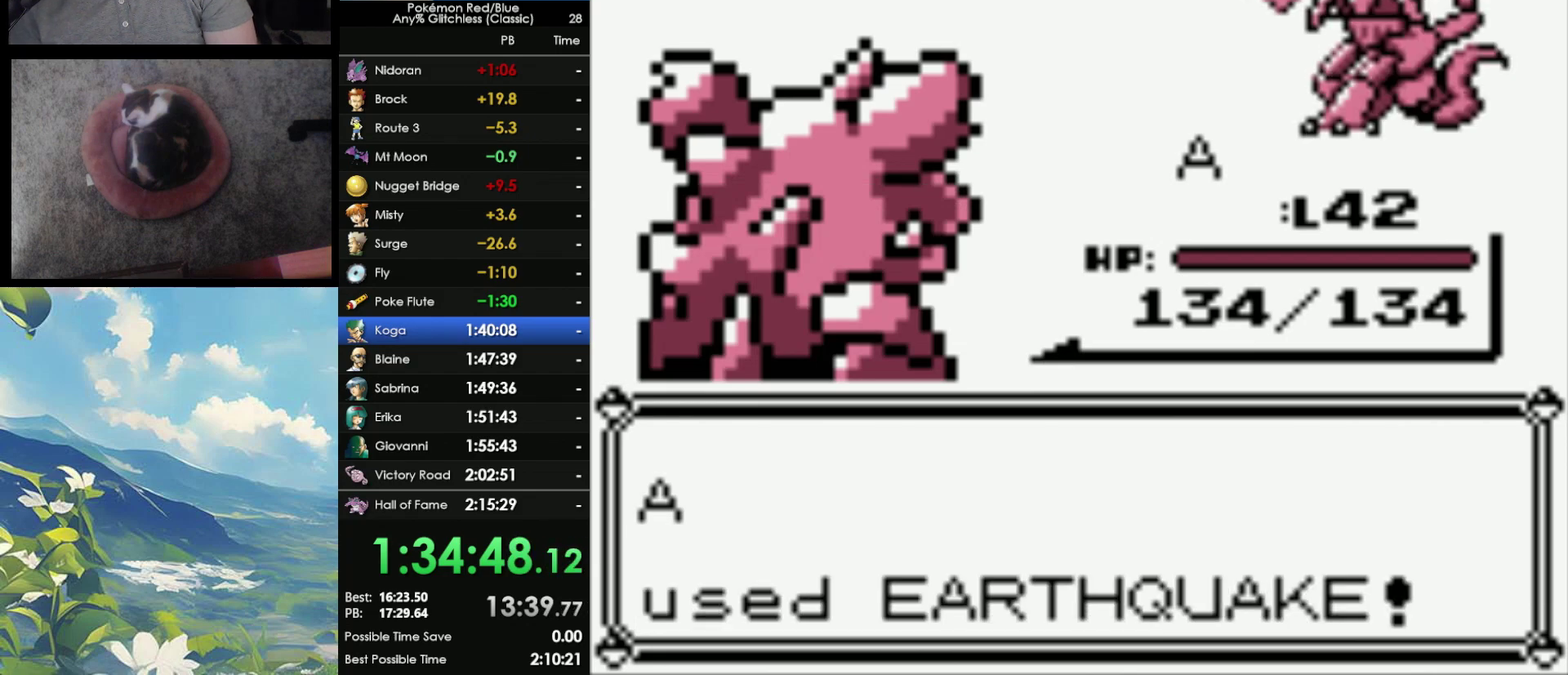
{"buttons": ["A"], "events": [[33, "A", "down"], [150, "A", "up"], [233, "A", "down"], [367, "A", "up"], [450, "A", "down"]]}
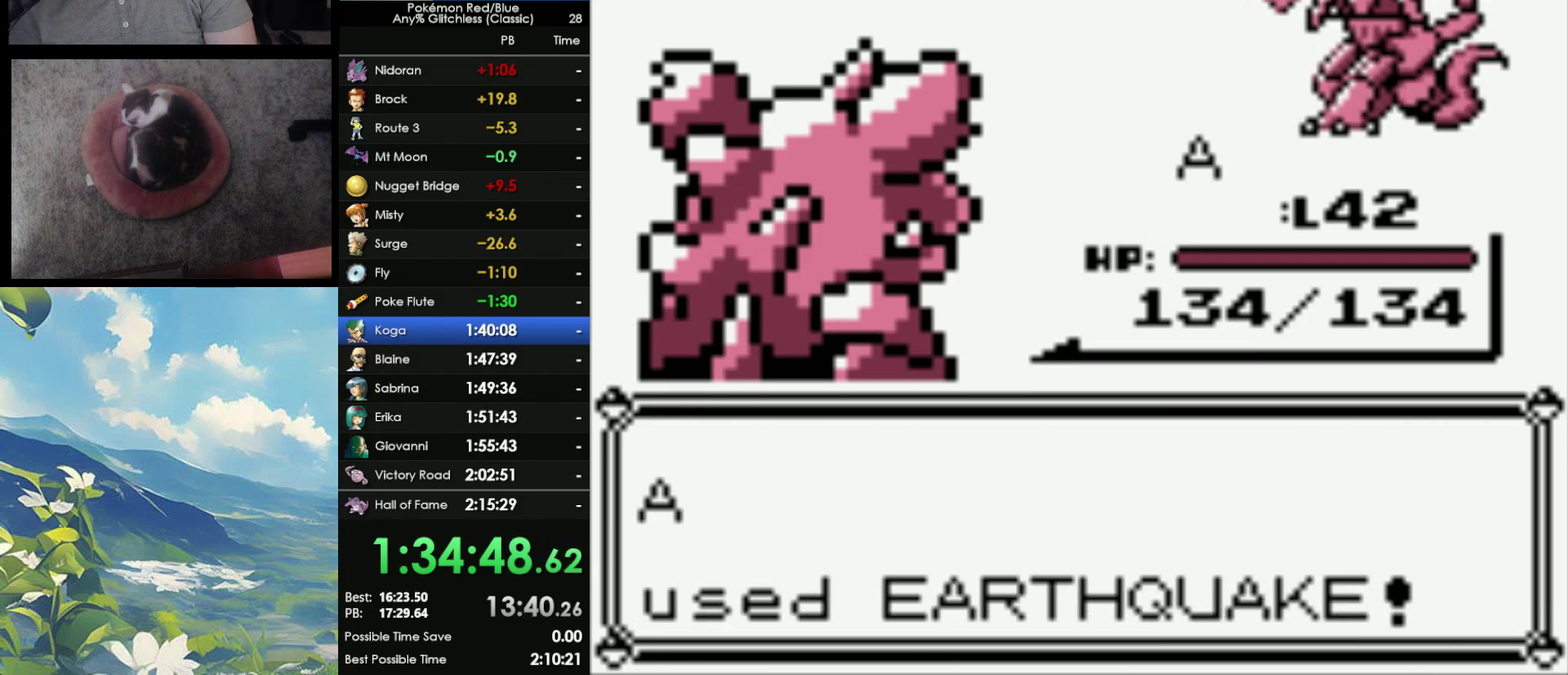
{"buttons": ["A"], "events": [[50, "A", "up"], [133, "A", "down"], [250, "A", "up"], [333, "A", "down"], [400, "A", "up"], [500, "A", "down"]]}
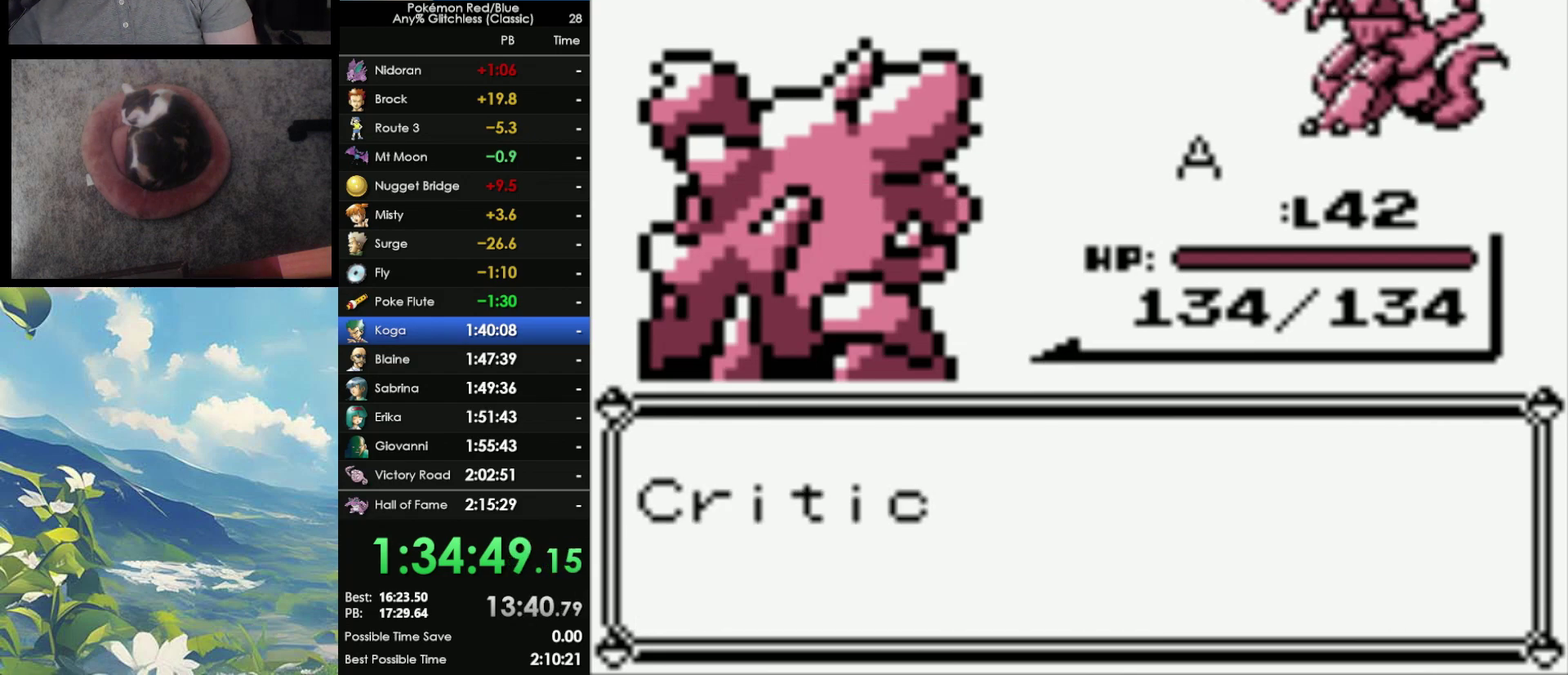
{"buttons": ["A"], "events": [[83, "A", "up"], [150, "A", "down"], [250, "A", "up"], [350, "A", "down"], [400, "A", "up"], [483, "A", "down"]]}
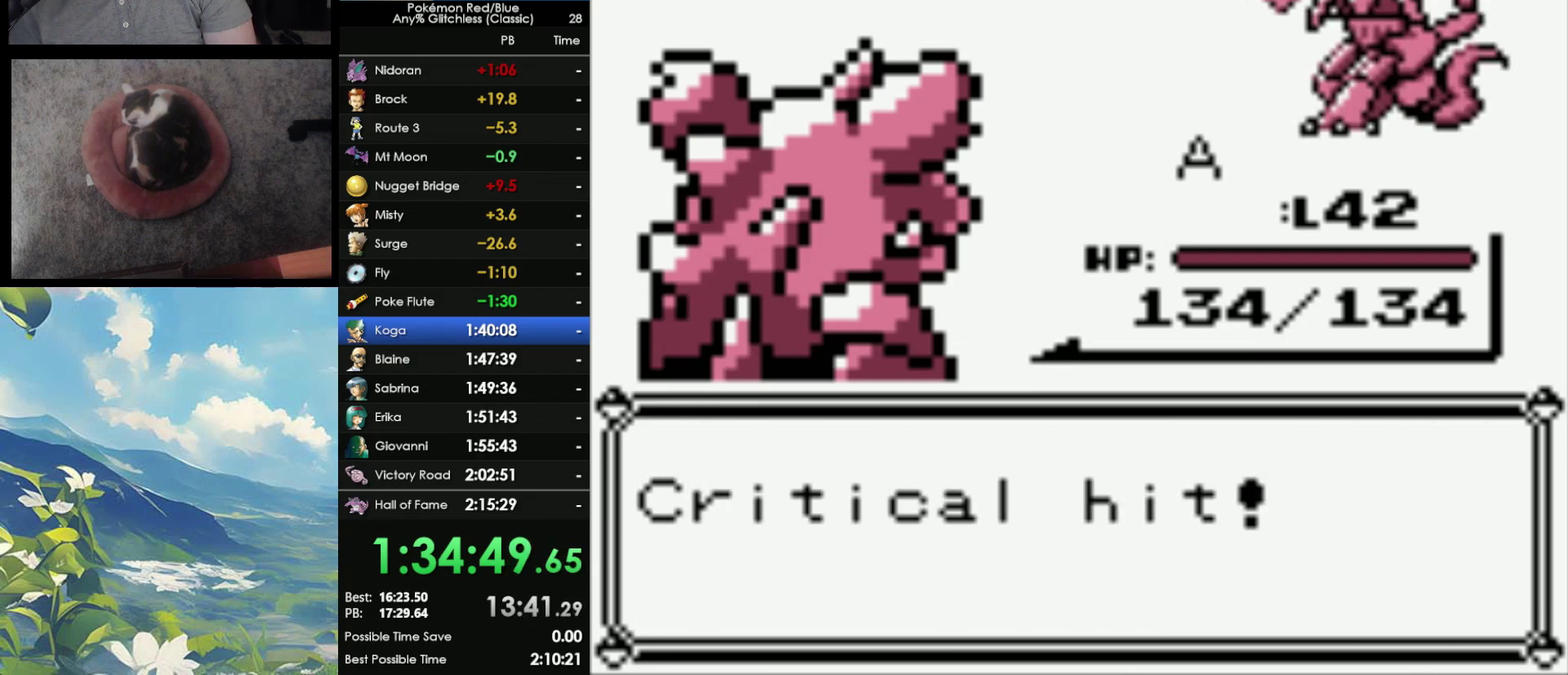
{"buttons": ["A"], "events": [[83, "A", "up"], [167, "A", "down"], [250, "A", "up"], [317, "A", "down"], [400, "A", "up"], [483, "A", "down"]]}
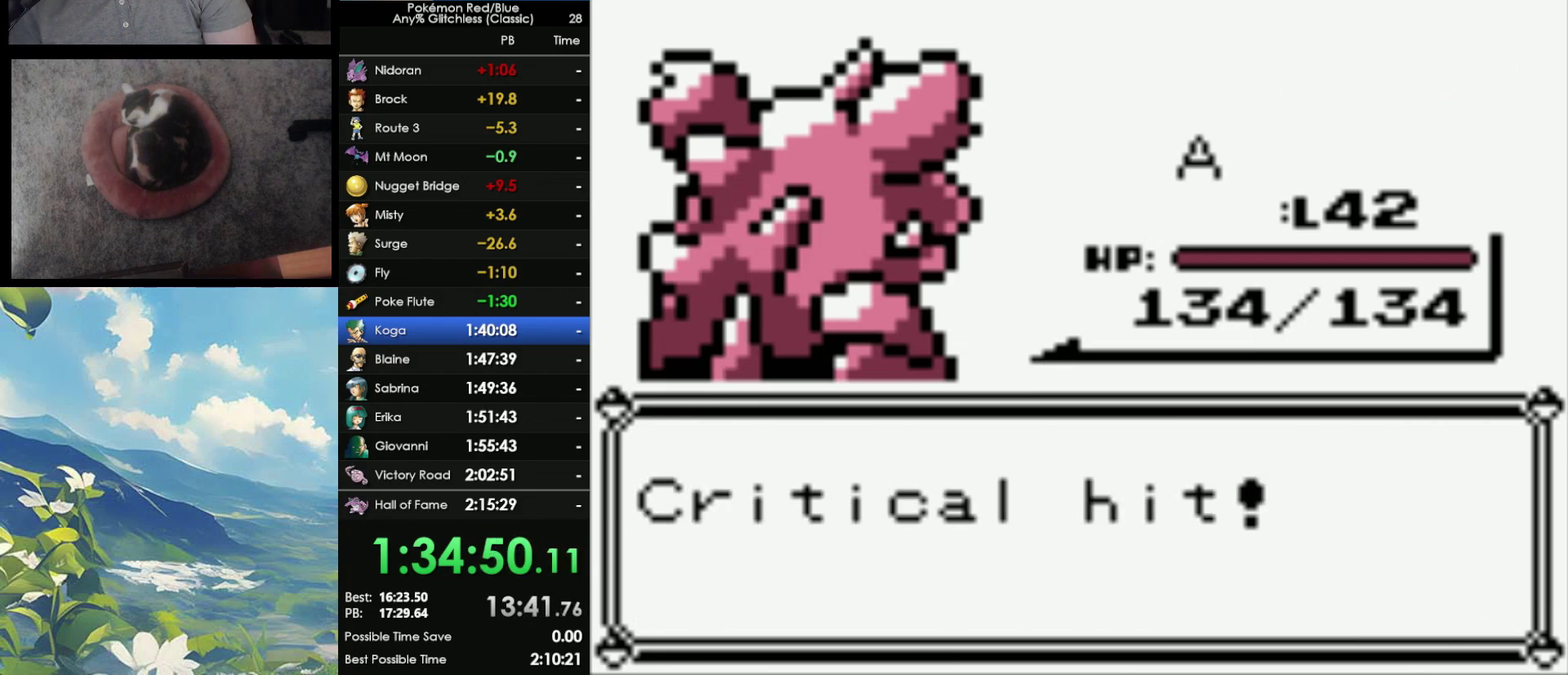
{"buttons": [], "events": [[100, "A", "up"], [167, "A", "down"], [267, "A", "up"], [333, "A", "down"], [450, "A", "up"]]}
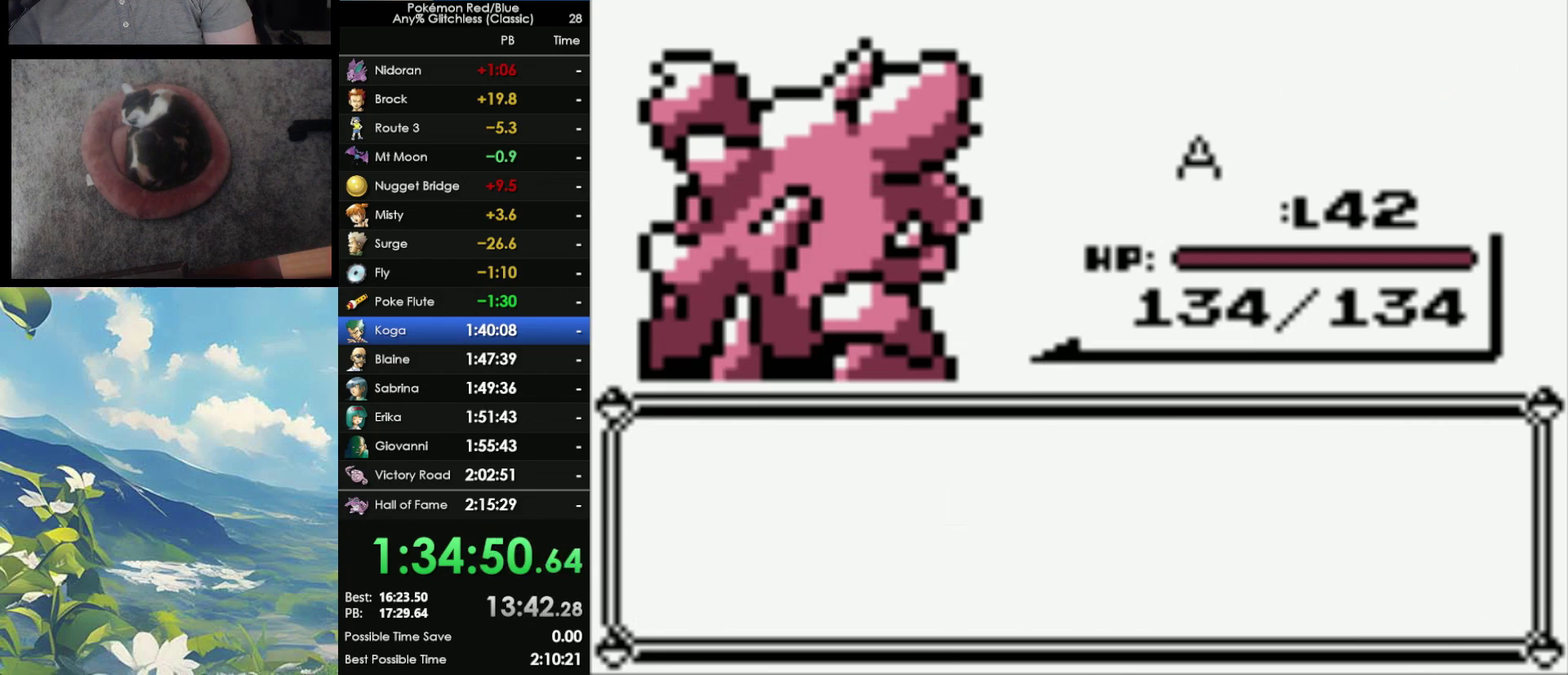
{"buttons": [], "events": [[33, "A", "down"], [100, "A", "up"], [167, "A", "down"], [283, "A", "up"], [333, "A", "down"], [433, "A", "up"]]}
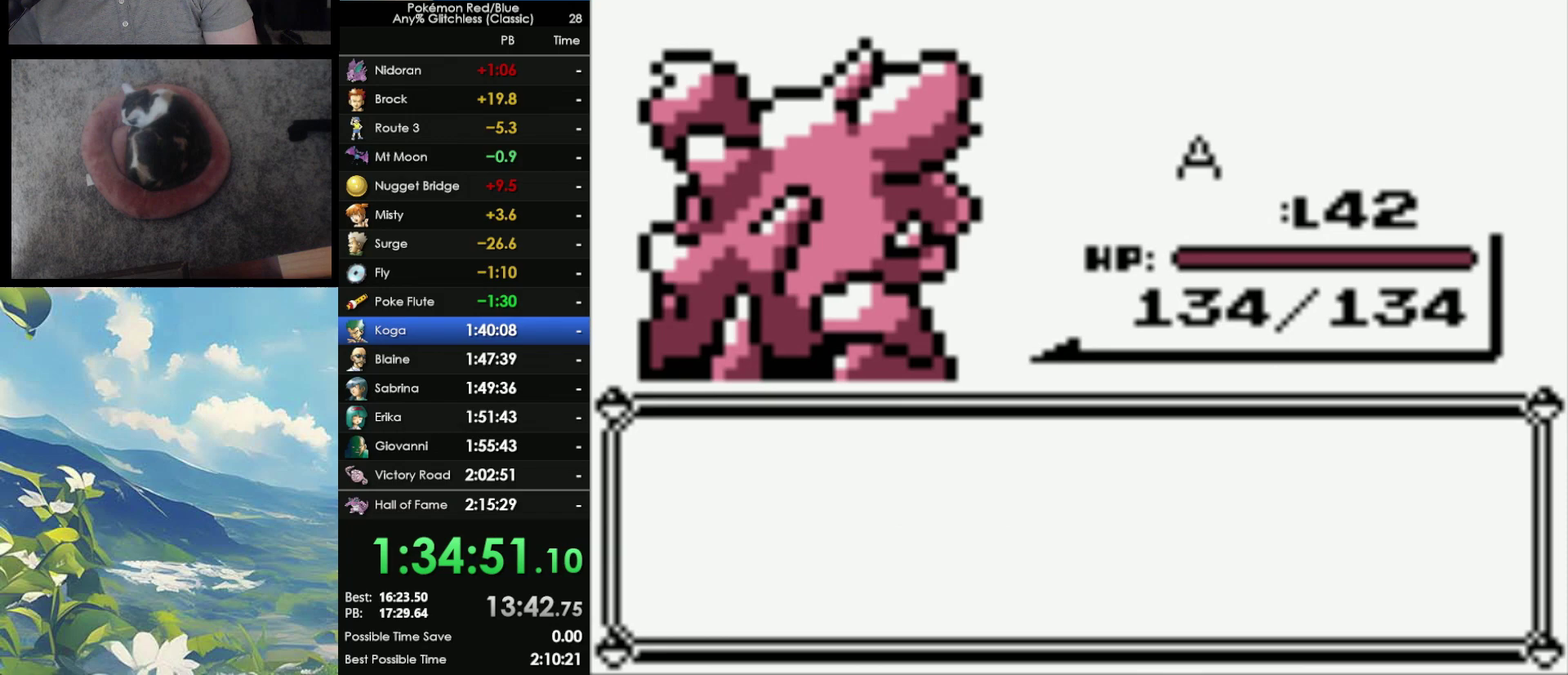
{"buttons": ["A"], "events": [[17, "A", "down"], [83, "A", "up"], [167, "A", "down"], [250, "A", "up"], [317, "A", "down"], [417, "A", "up"], [500, "A", "down"]]}
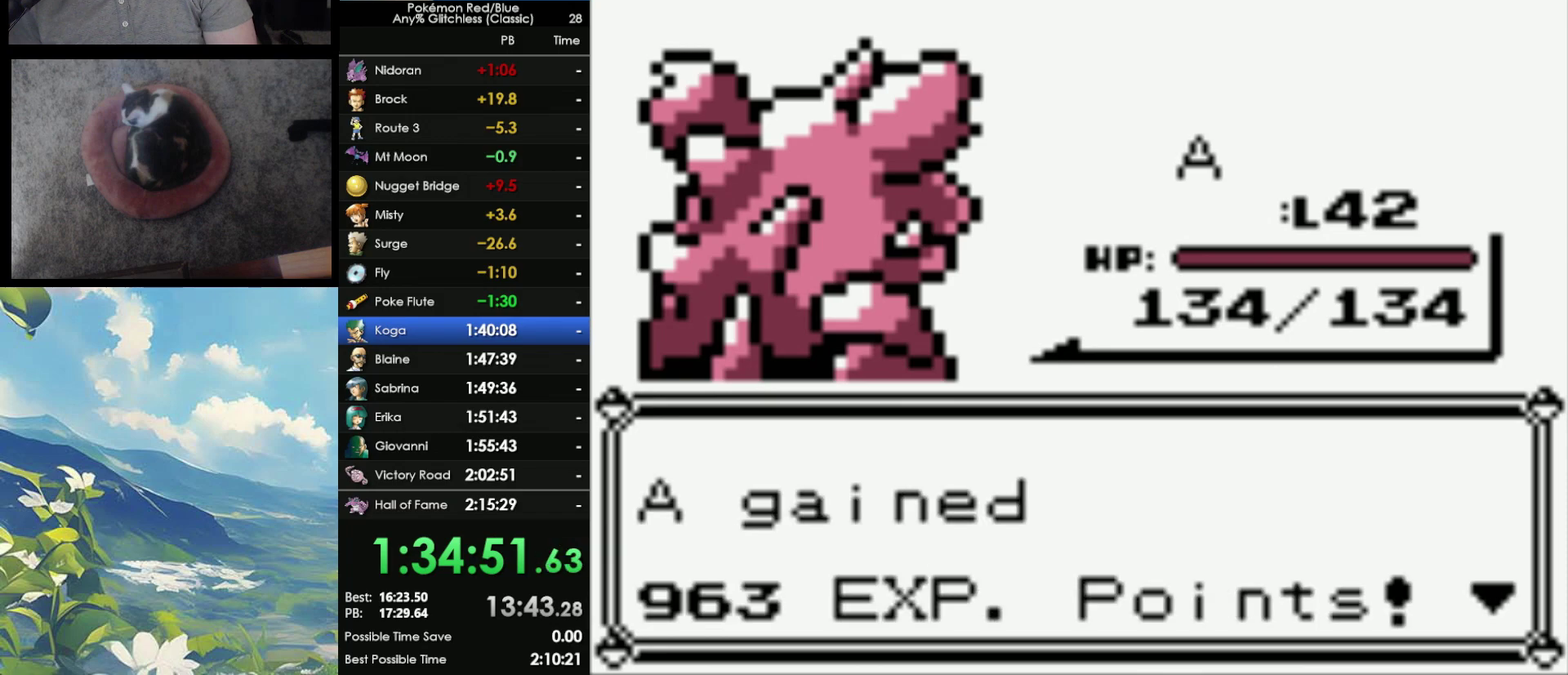
{"buttons": [], "events": [[83, "A", "up"], [150, "A", "down"], [250, "A", "up"], [317, "A", "down"], [433, "A", "up"]]}
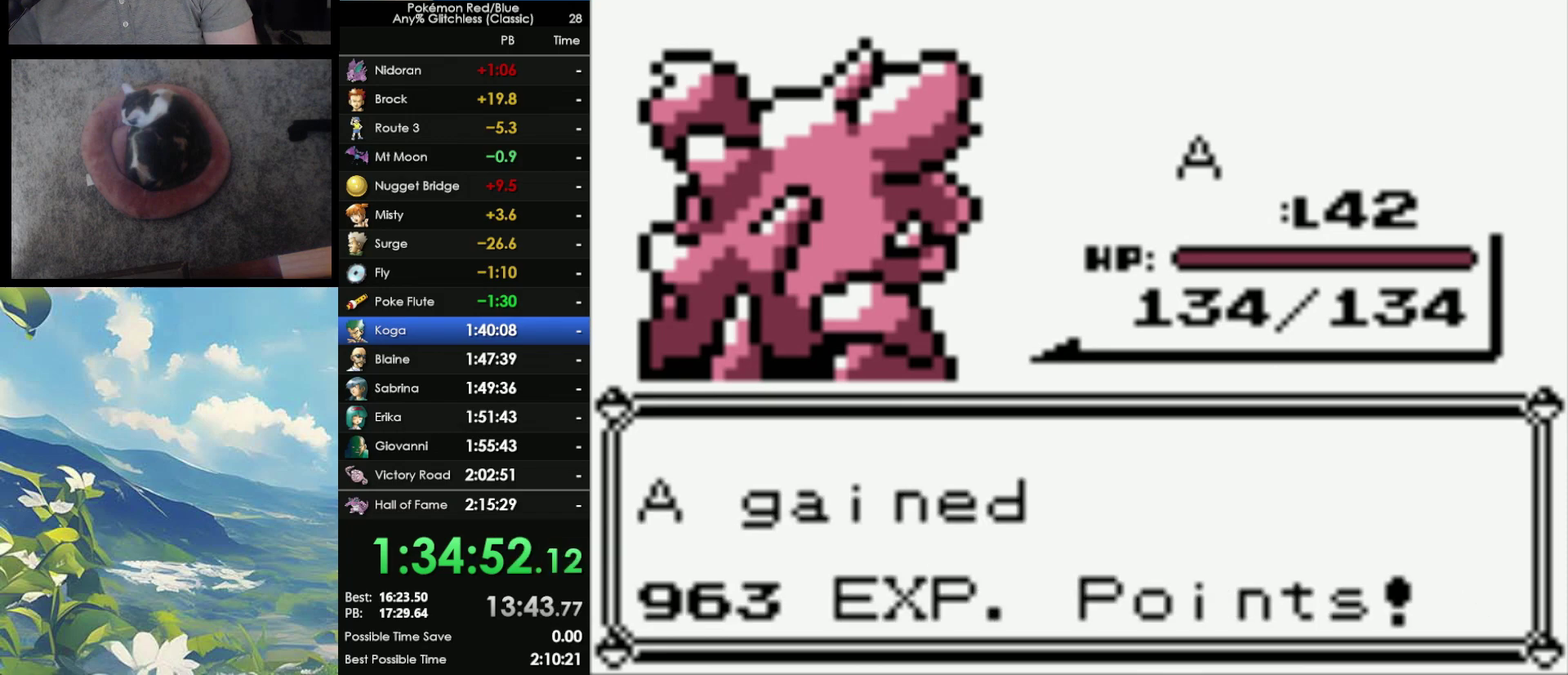
{"buttons": [], "events": [[33, "A", "down"], [117, "A", "up"], [217, "A", "down"], [333, "A", "up"]]}
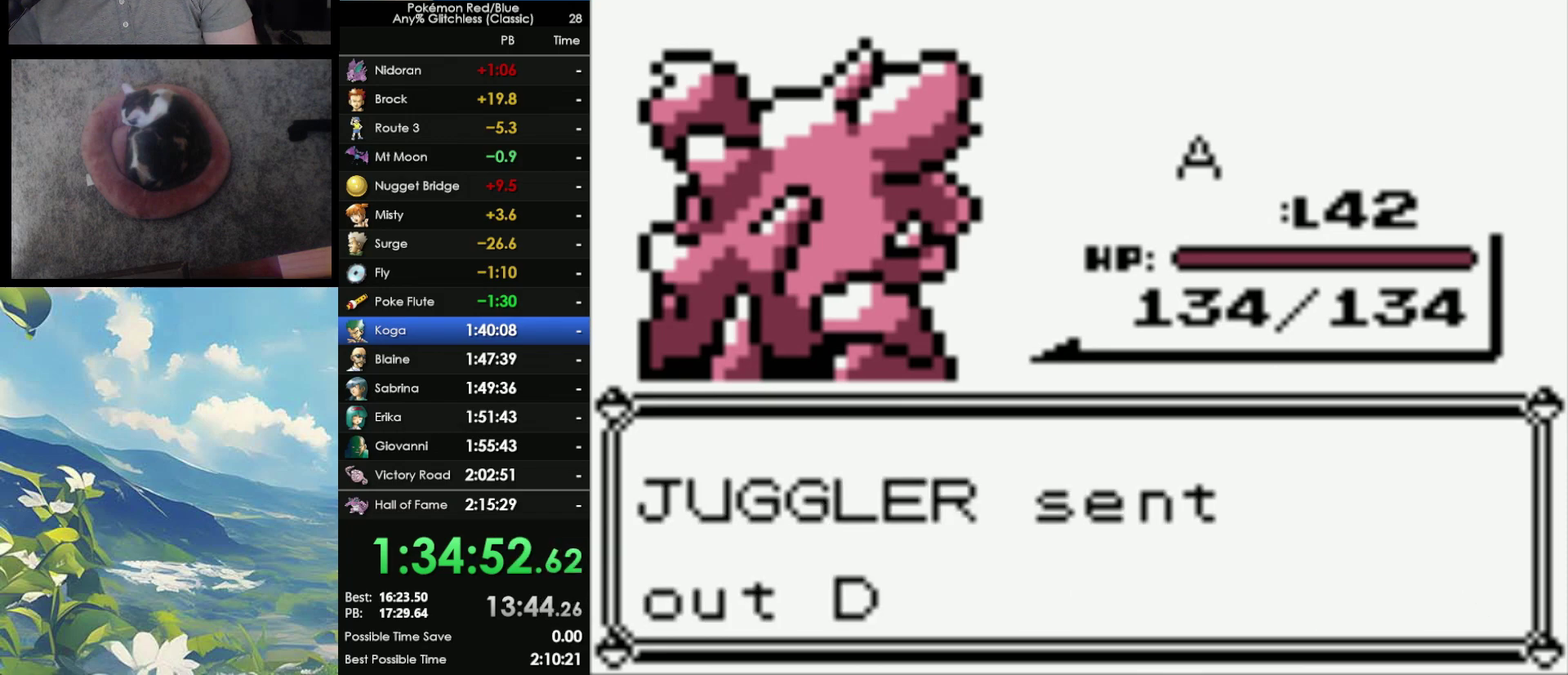
{"buttons": [], "events": [[333, "A", "down"], [417, "A", "up"]]}
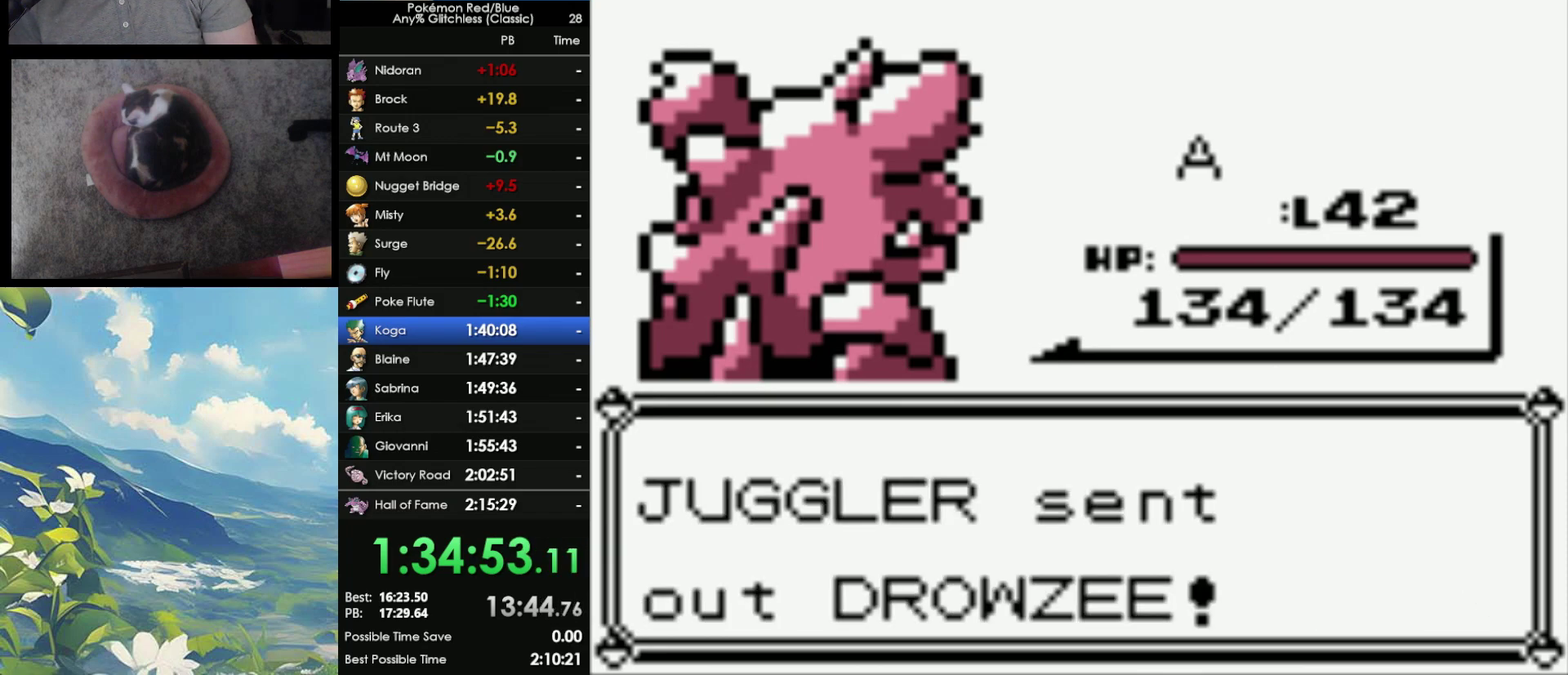
{"buttons": [], "events": [[17, "A", "down"], [83, "A", "up"], [167, "A", "down"], [267, "A", "up"], [400, "A", "down"], [450, "A", "up"]]}
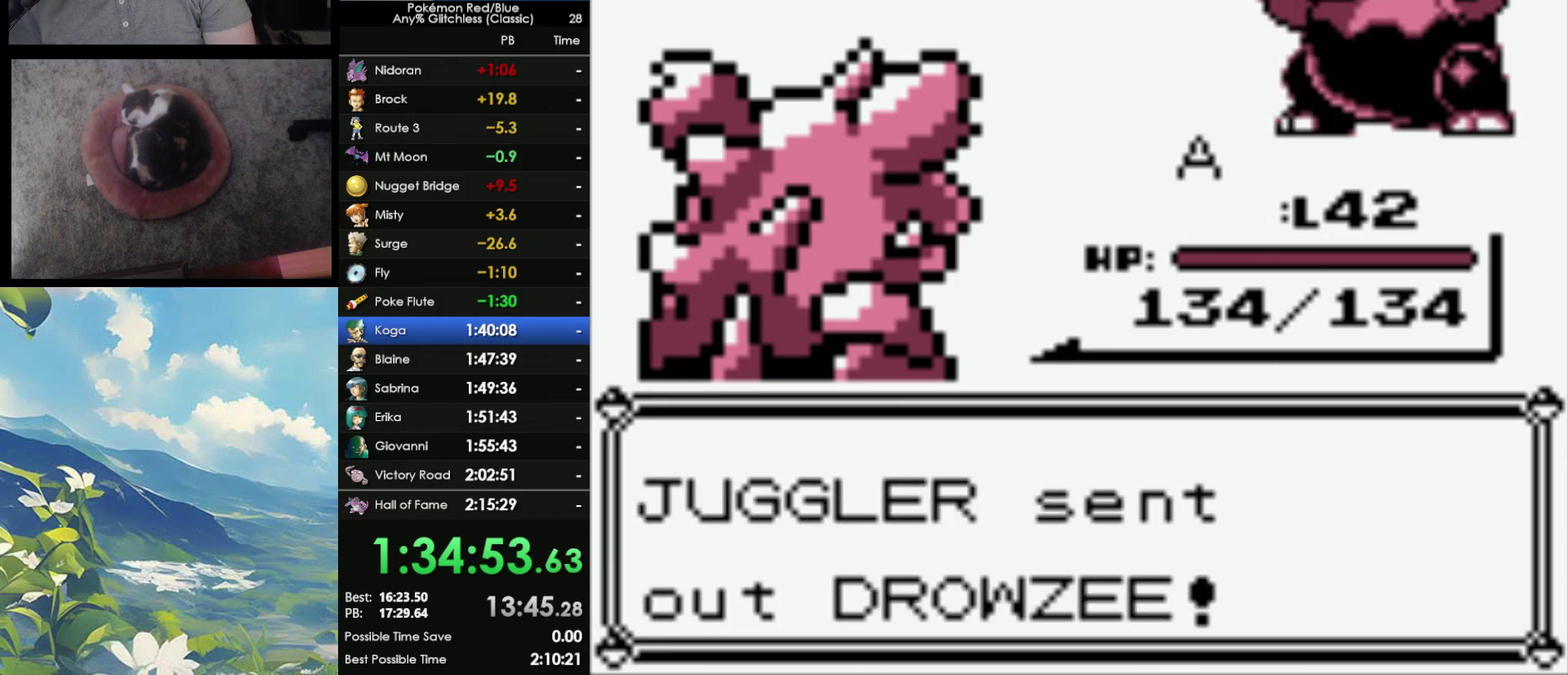
{"buttons": [], "events": [[67, "A", "down"], [133, "A", "up"], [200, "A", "down"], [317, "A", "up"], [400, "A", "down"], [467, "A", "up"]]}
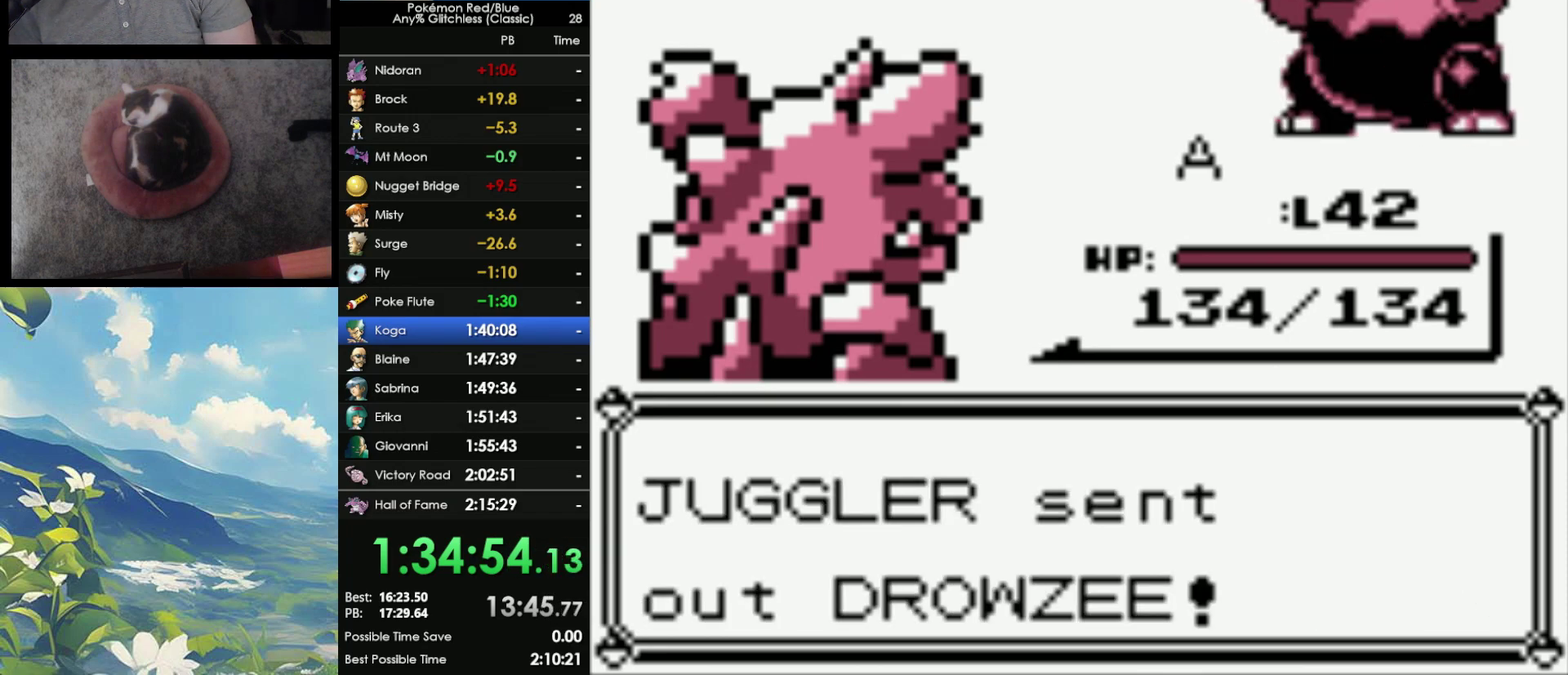
{"buttons": [], "events": [[50, "A", "down"], [133, "A", "up"], [367, "A", "down"], [450, "A", "up"]]}
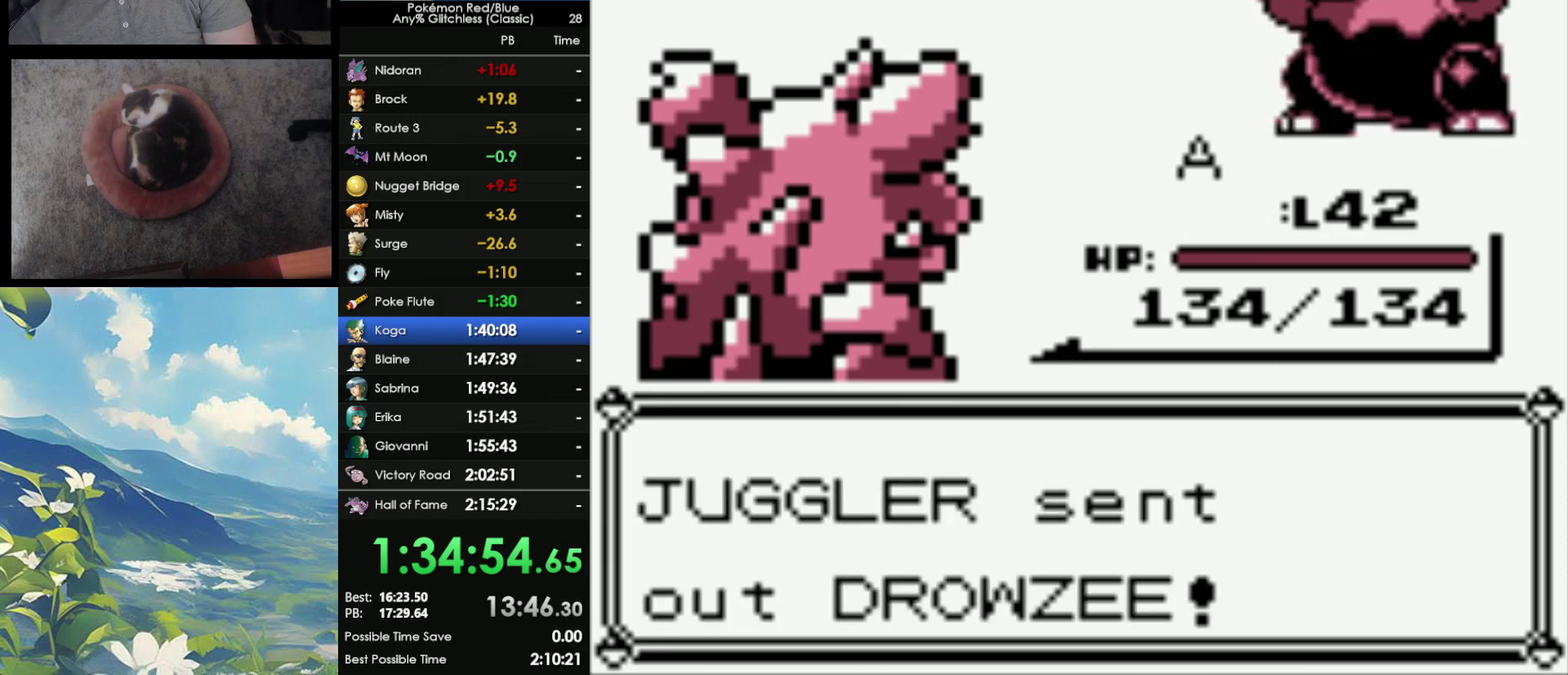
{"buttons": [], "events": [[33, "A", "down"], [100, "A", "up"], [200, "A", "down"], [267, "A", "up"], [367, "A", "down"], [450, "A", "up"]]}
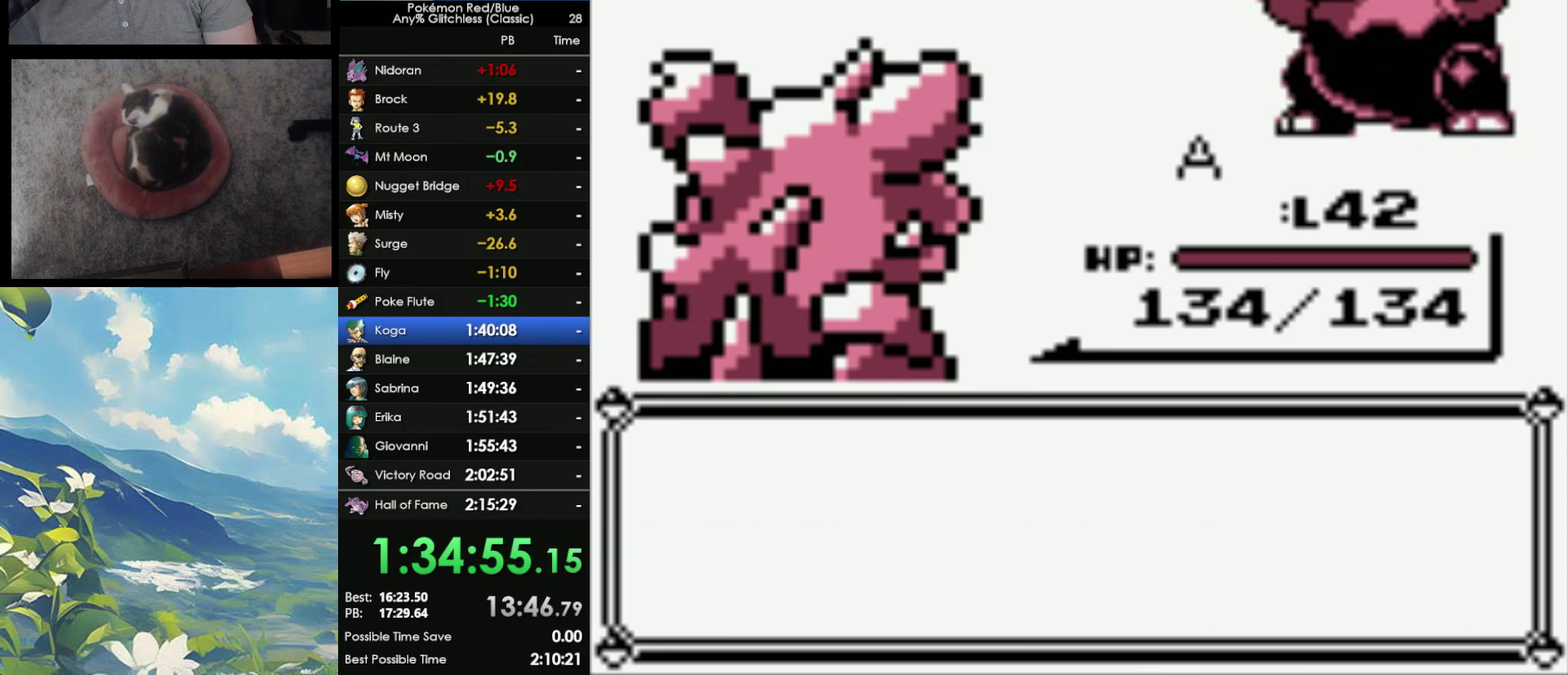
{"buttons": ["A"], "events": [[33, "A", "down"], [100, "A", "up"], [200, "A", "down"], [250, "A", "up"], [333, "A", "down"], [433, "A", "up"], [500, "A", "down"]]}
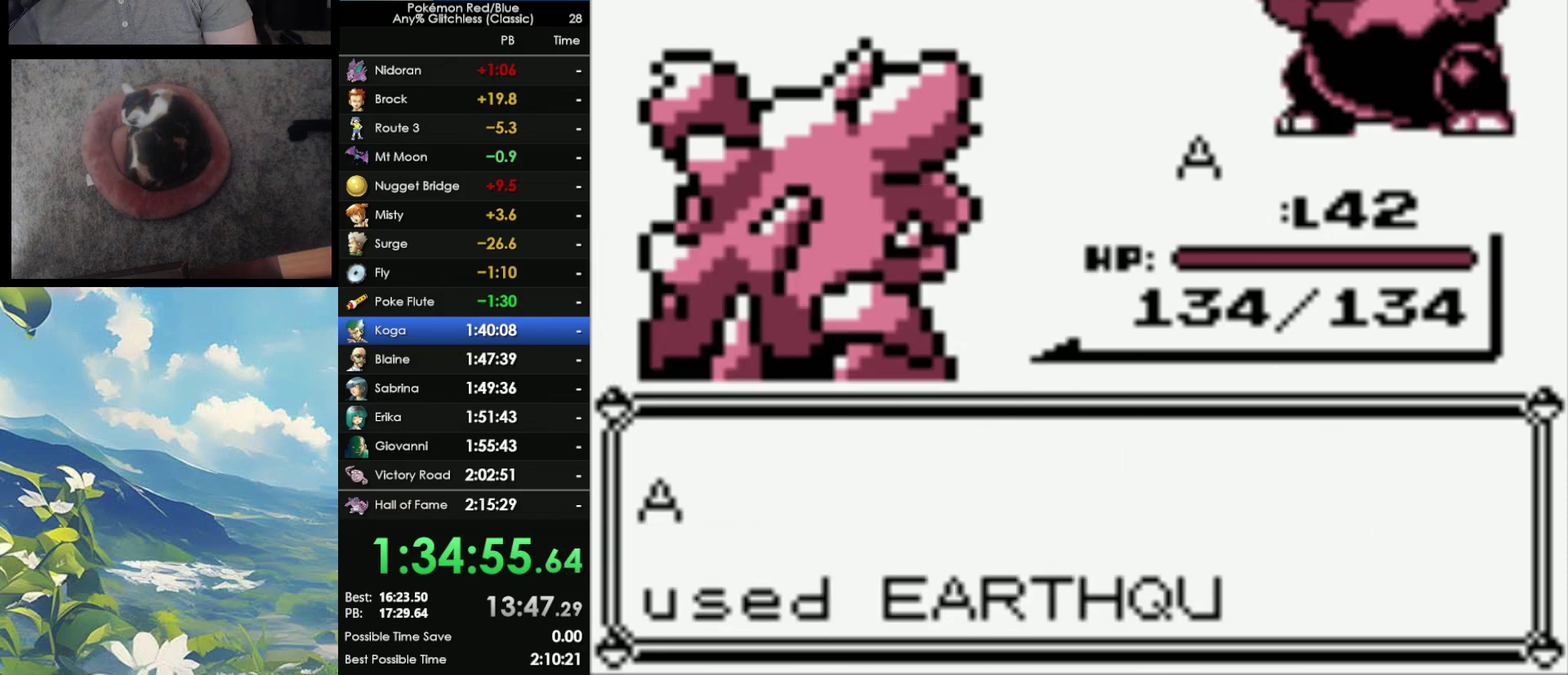
{"buttons": [], "events": [[83, "A", "up"], [200, "A", "down"], [283, "A", "up"], [367, "A", "down"], [450, "A", "up"]]}
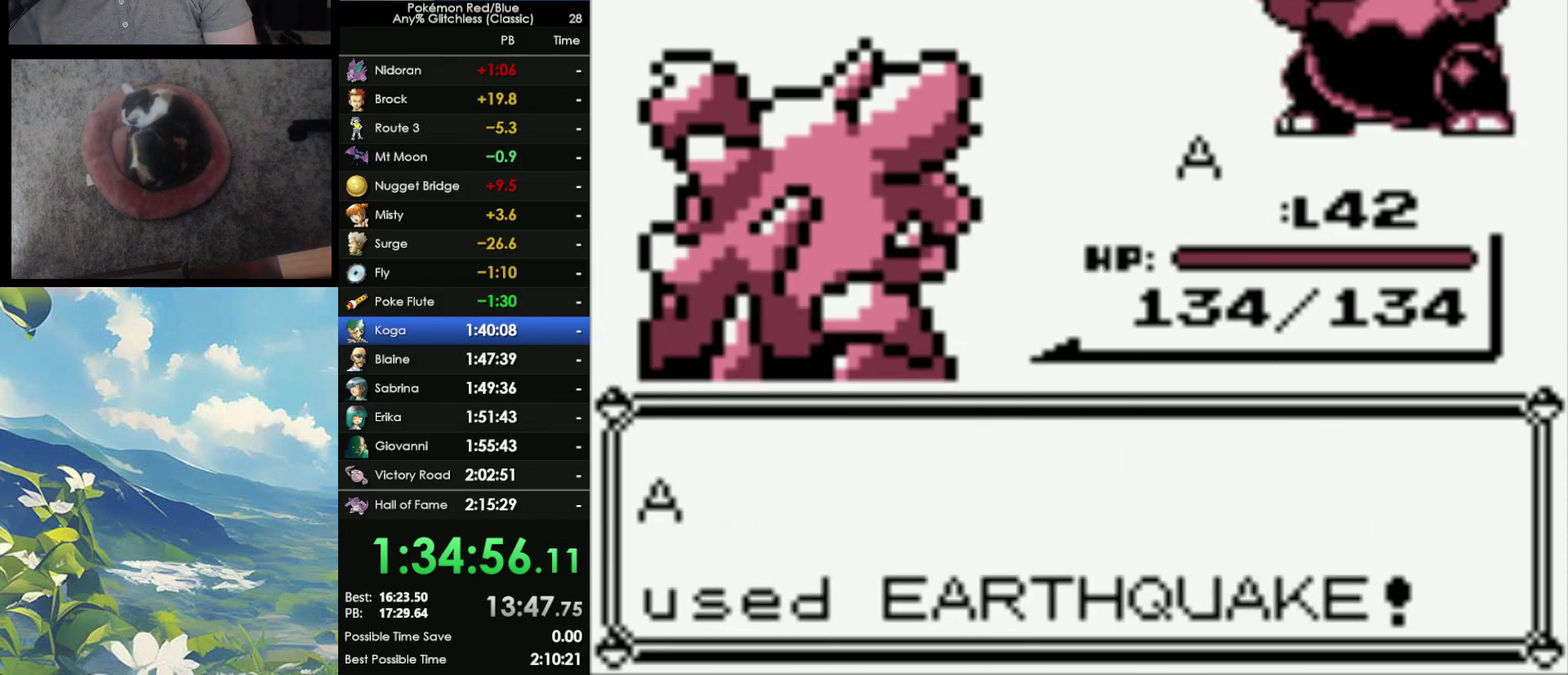
{"buttons": [], "events": [[67, "A", "down"], [167, "A", "up"], [267, "A", "down"], [333, "A", "up"], [400, "A", "down"], [483, "A", "up"]]}
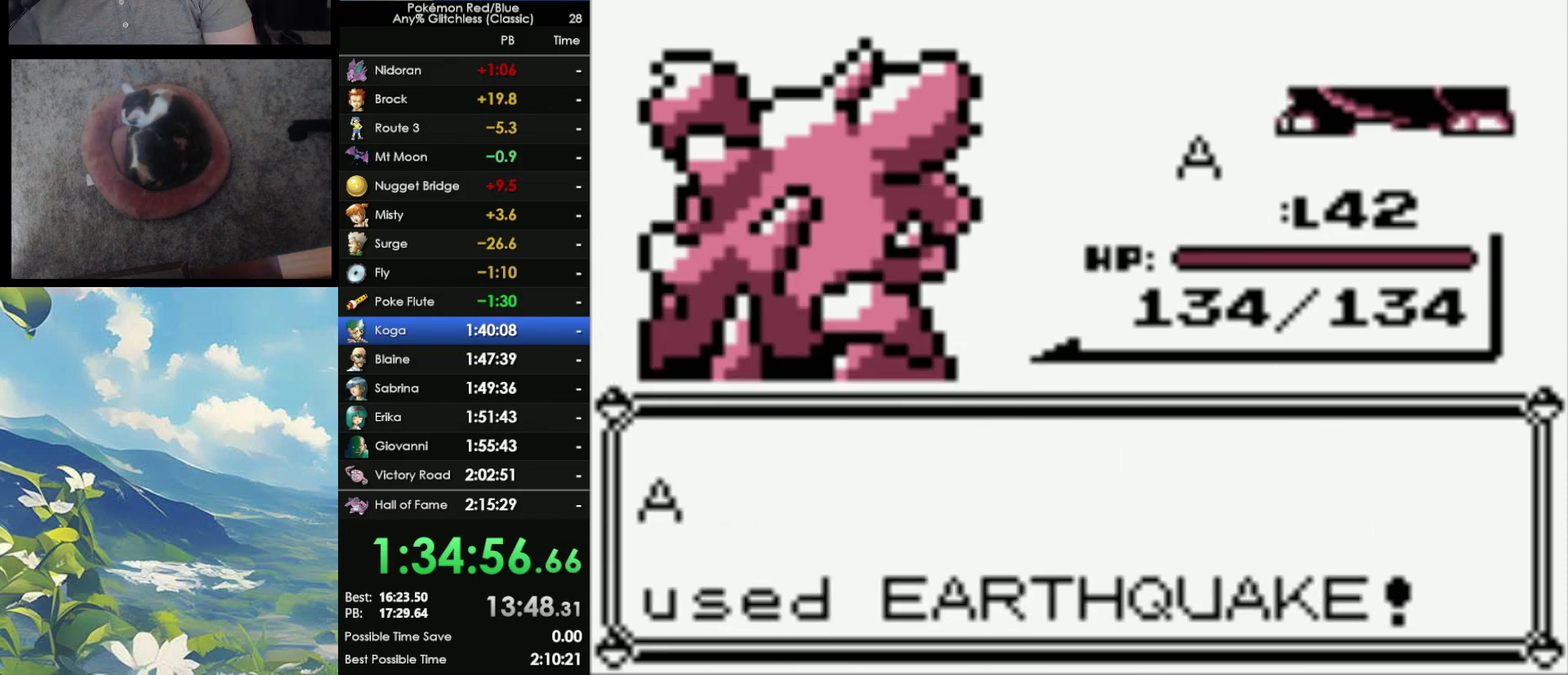
{"buttons": ["A"], "events": [[50, "A", "down"], [150, "A", "up"], [233, "A", "down"], [333, "A", "up"], [433, "A", "down"]]}
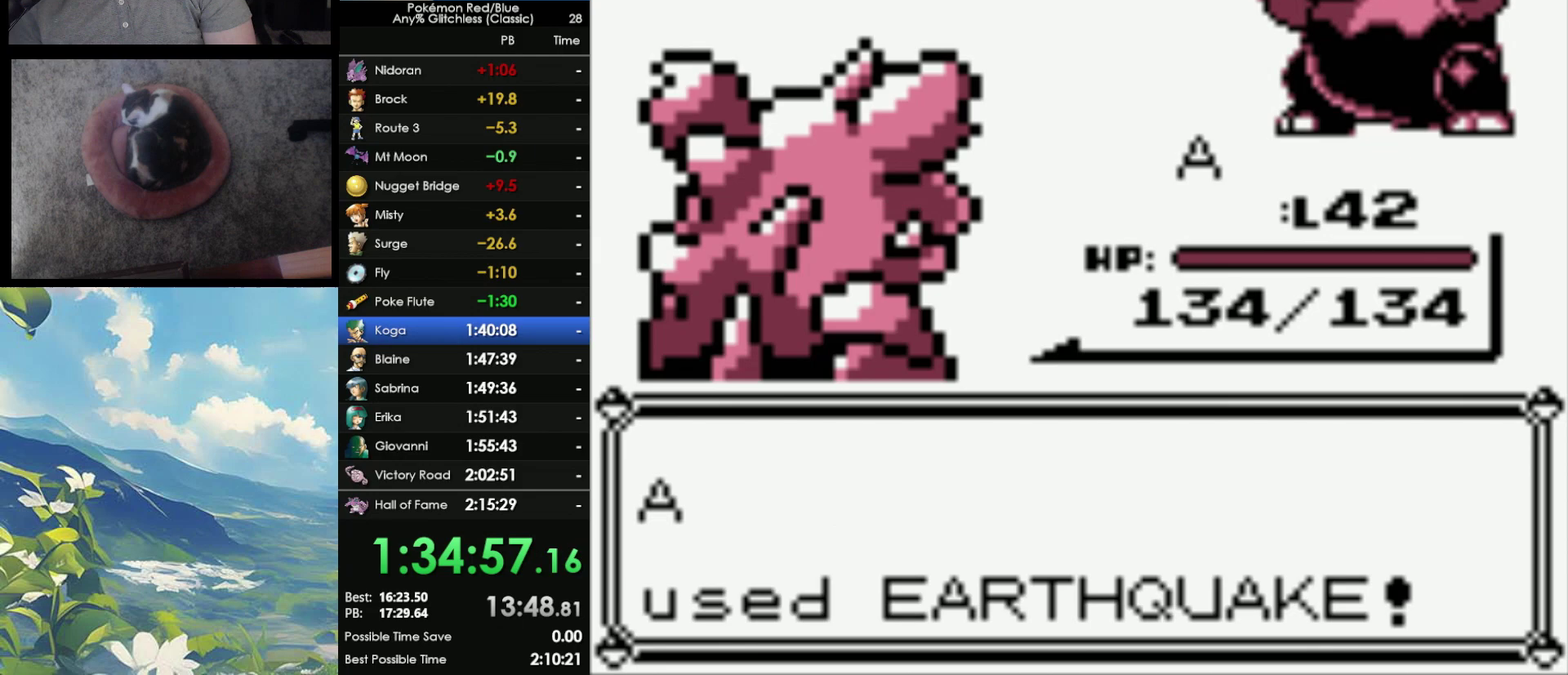
{"buttons": ["A"], "events": [[50, "A", "up"], [117, "A", "down"], [200, "A", "up"], [300, "A", "down"], [367, "A", "up"], [483, "A", "down"]]}
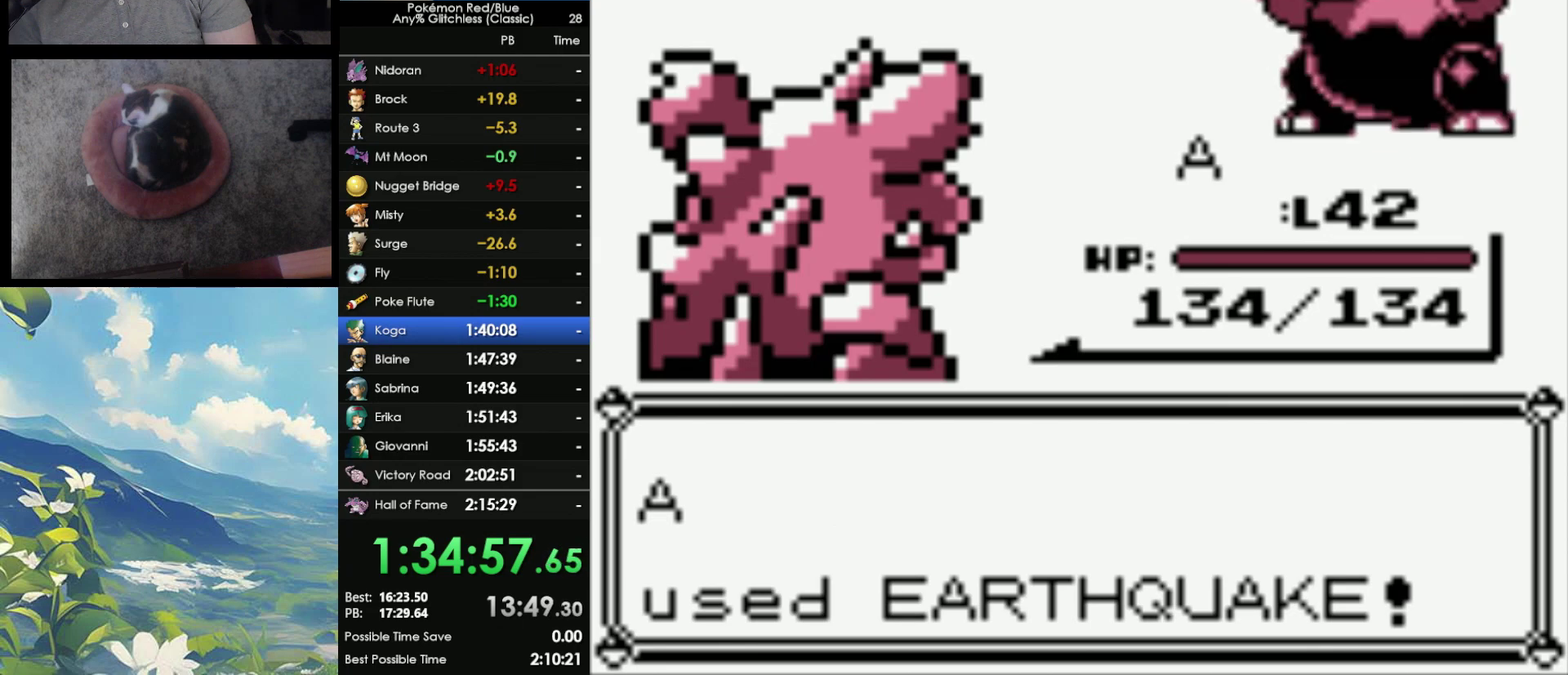
{"buttons": [], "events": [[33, "A", "up"], [133, "A", "down"], [200, "A", "up"], [317, "A", "down"], [400, "A", "up"]]}
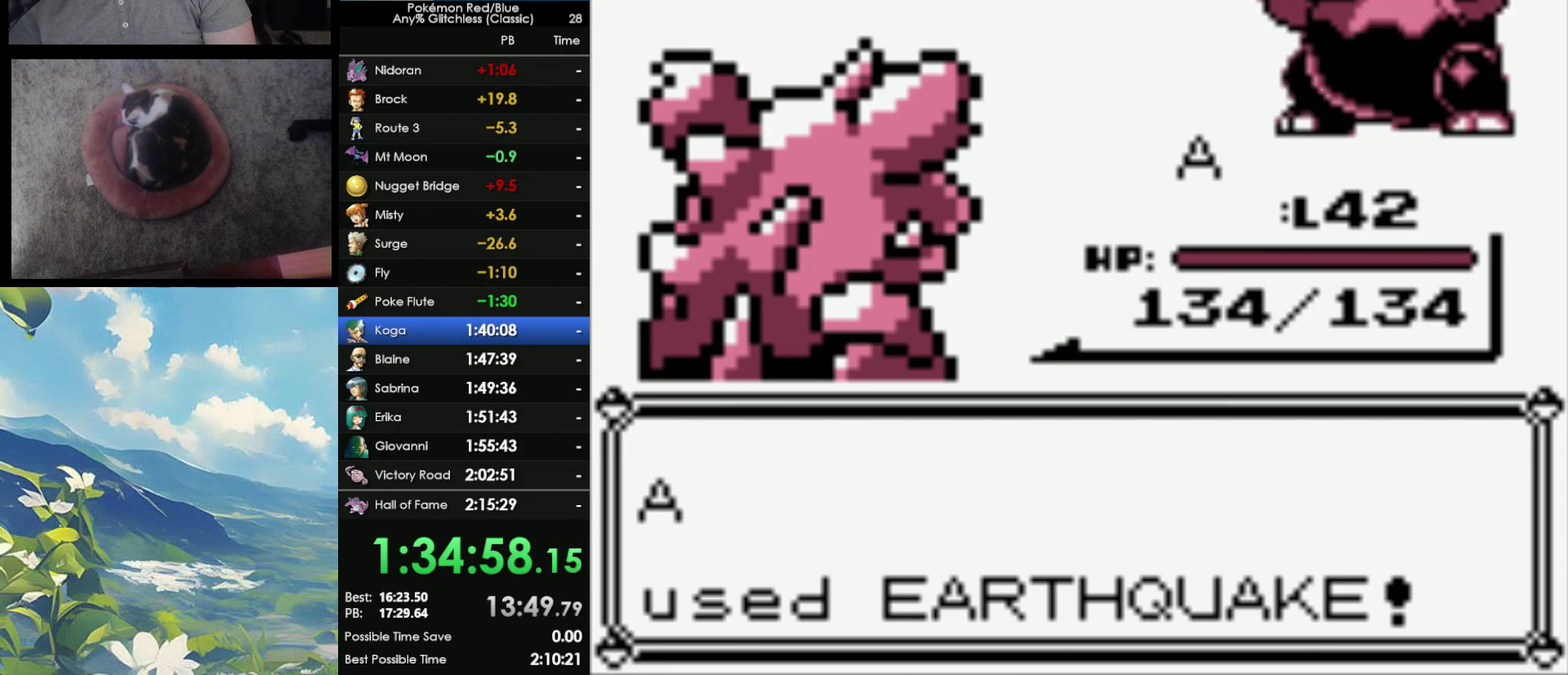
{"buttons": ["A"], "events": [[17, "A", "down"], [100, "A", "up"], [183, "A", "down"], [300, "A", "up"], [417, "A", "down"]]}
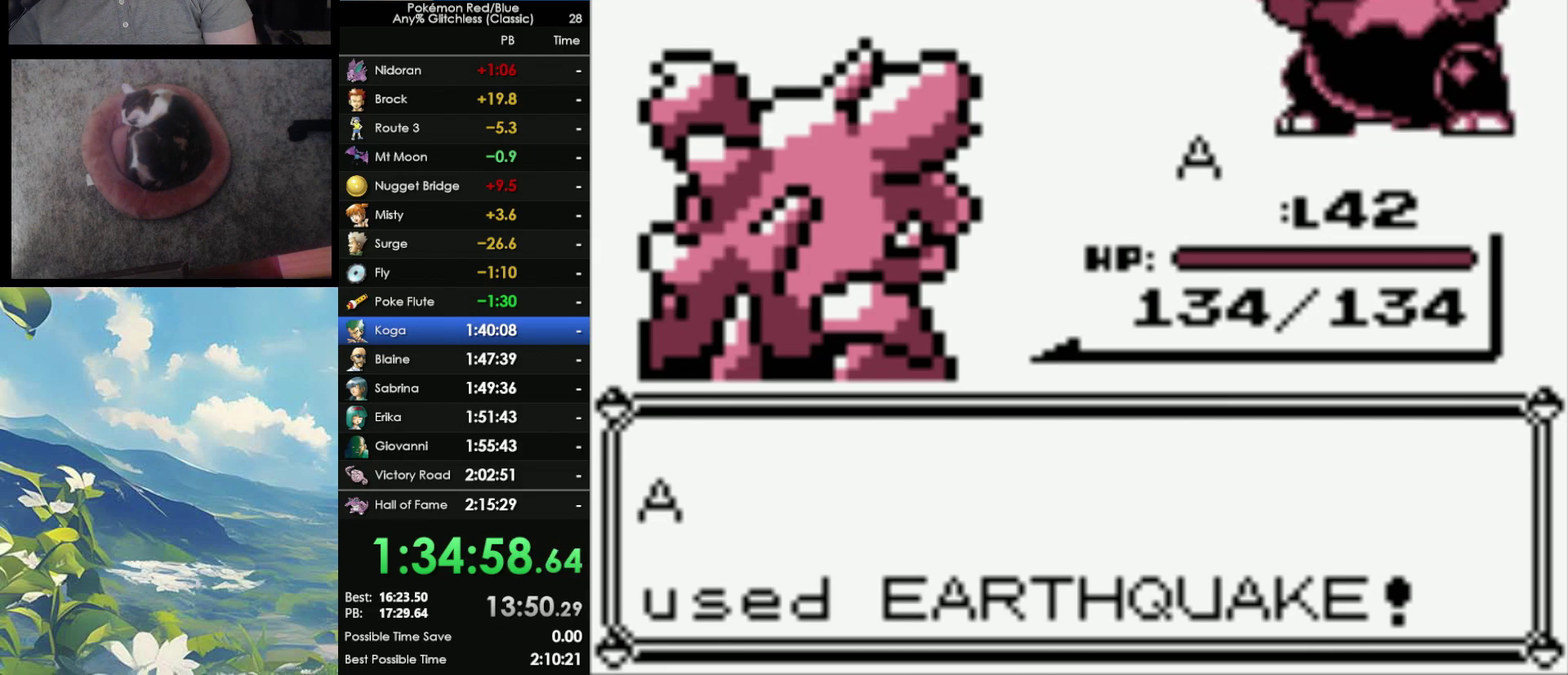
{"buttons": [], "events": [[33, "A", "up"], [383, "A", "down"], [483, "A", "up"]]}
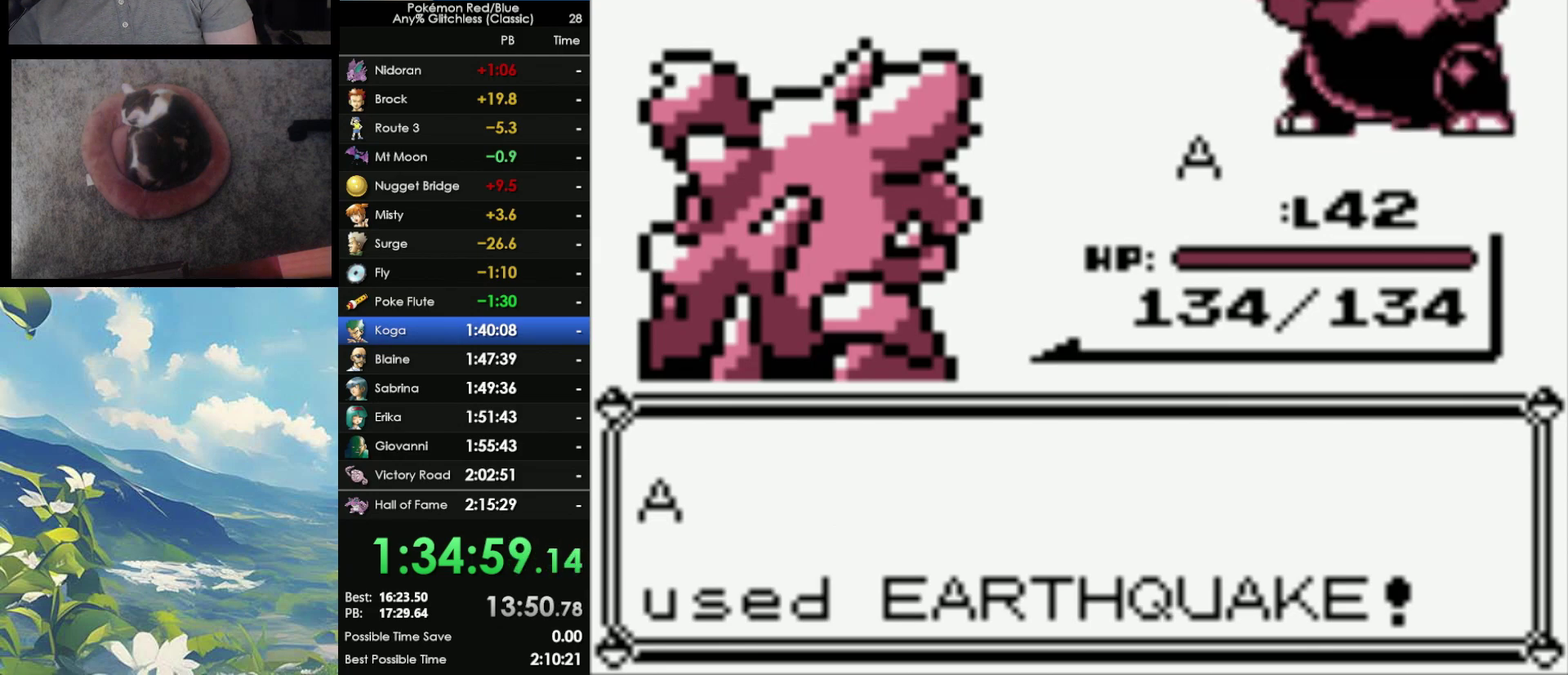
{"buttons": [], "events": [[67, "A", "down"], [150, "A", "up"], [400, "A", "down"], [483, "A", "up"]]}
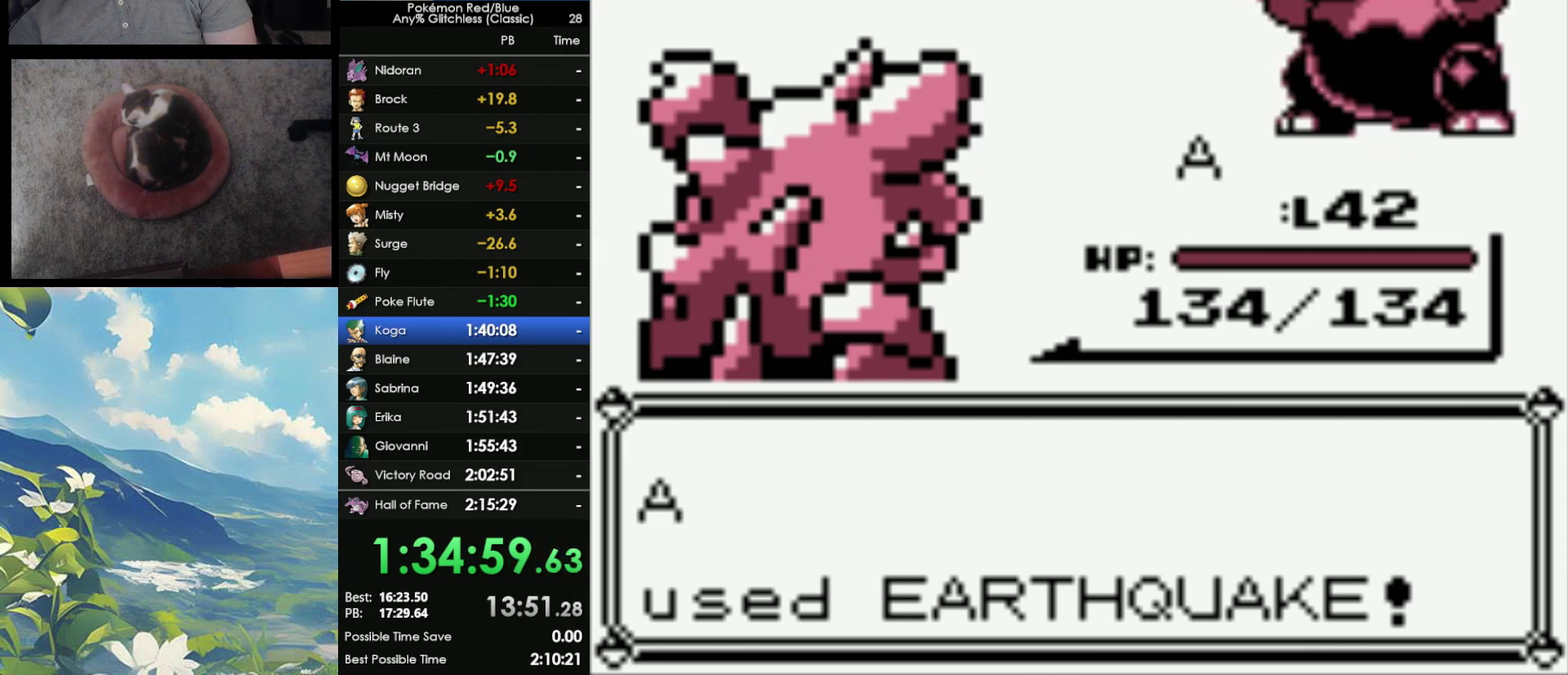
{"buttons": [], "events": [[67, "A", "down"], [167, "A", "up"], [250, "A", "down"], [317, "A", "up"], [433, "A", "down"], [483, "A", "up"]]}
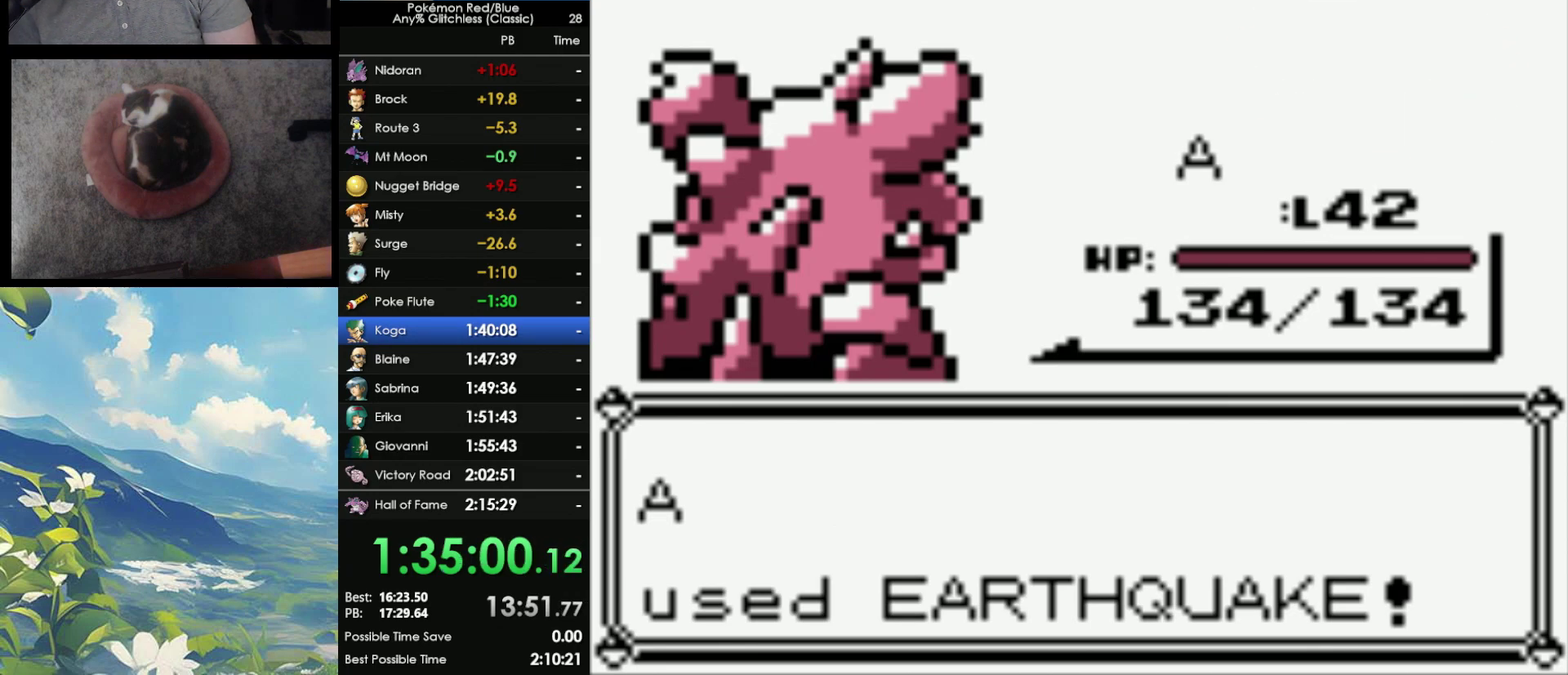
{"buttons": [], "events": [[83, "A", "down"], [183, "A", "up"], [250, "A", "down"], [317, "A", "up"], [433, "A", "down"], [500, "A", "up"]]}
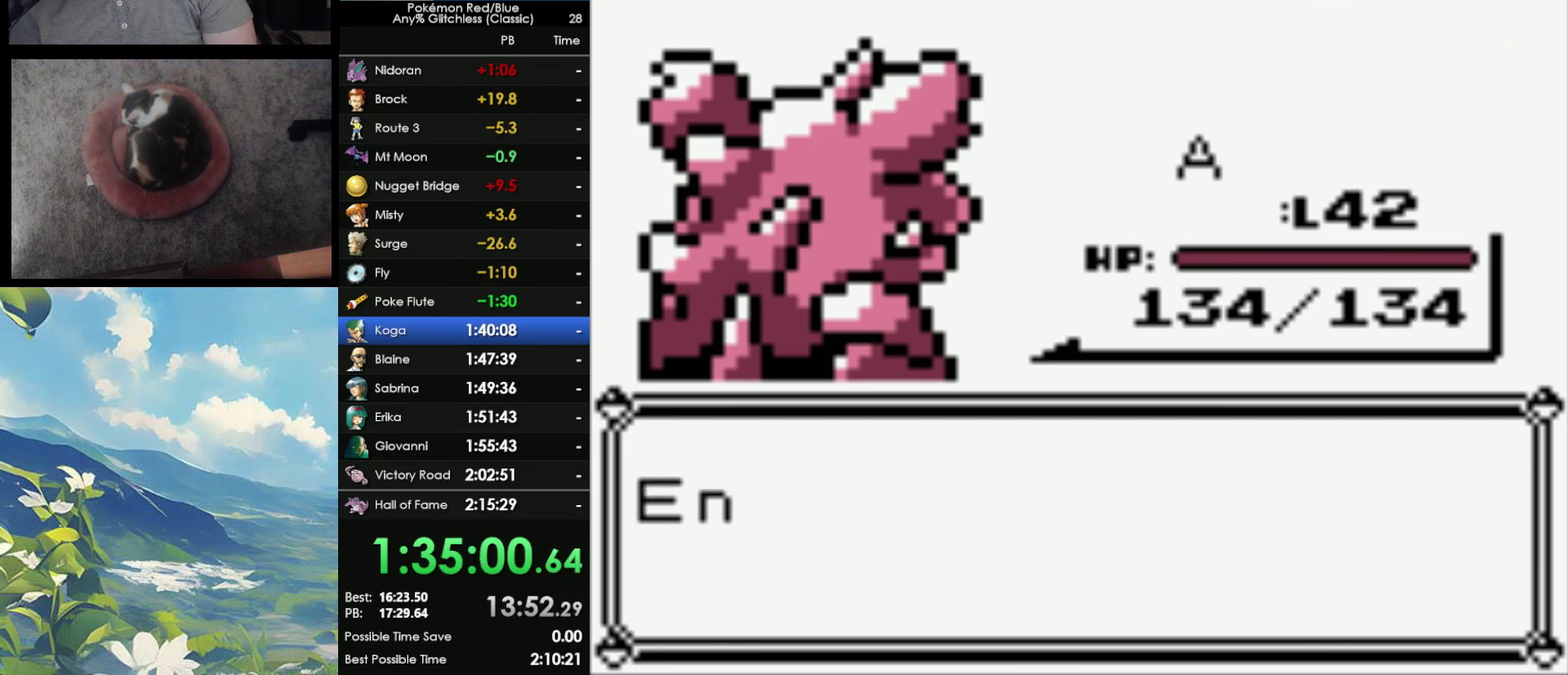
{"buttons": [], "events": [[83, "A", "down"], [167, "A", "up"], [267, "A", "down"], [333, "A", "up"], [417, "A", "down"], [483, "A", "up"]]}
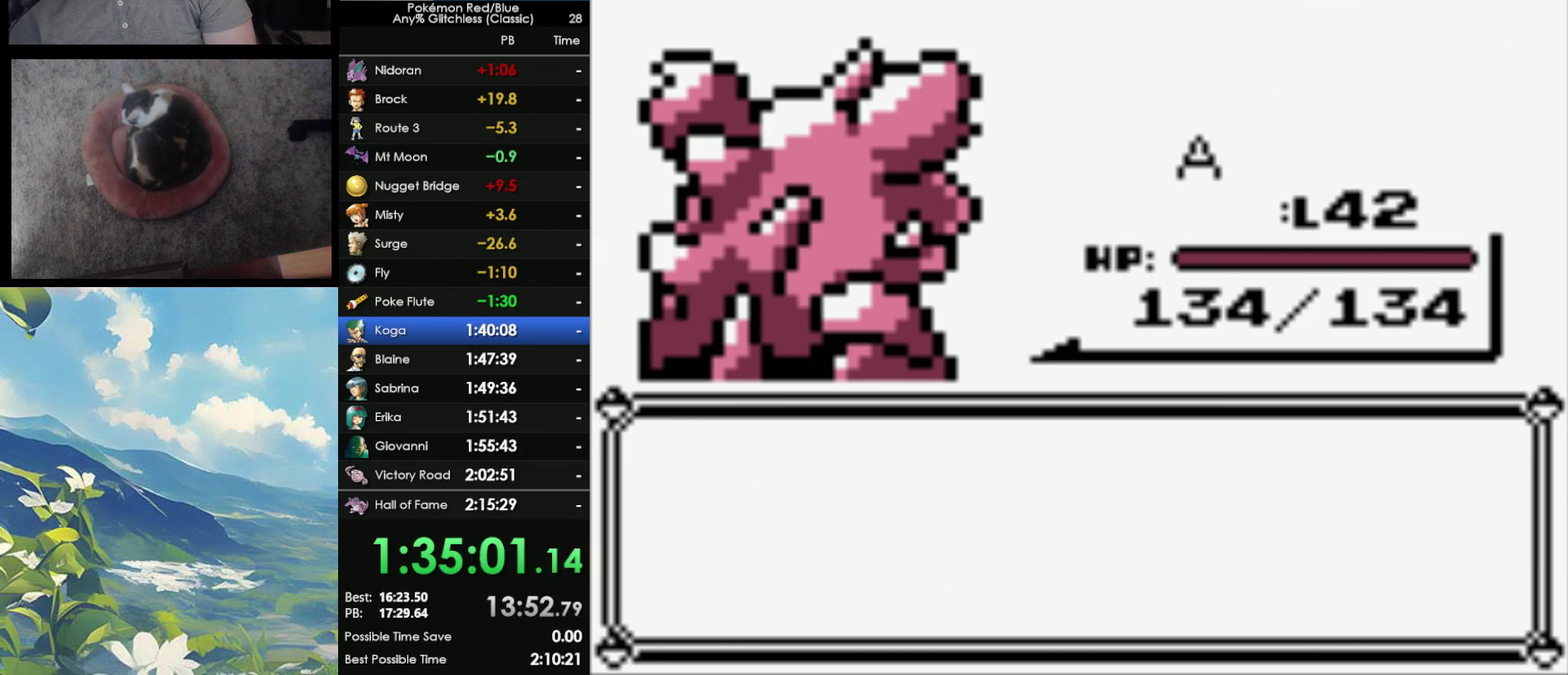
{"buttons": [], "events": [[83, "A", "down"], [150, "A", "up"], [233, "A", "down"], [300, "A", "up"], [400, "A", "down"], [450, "A", "up"]]}
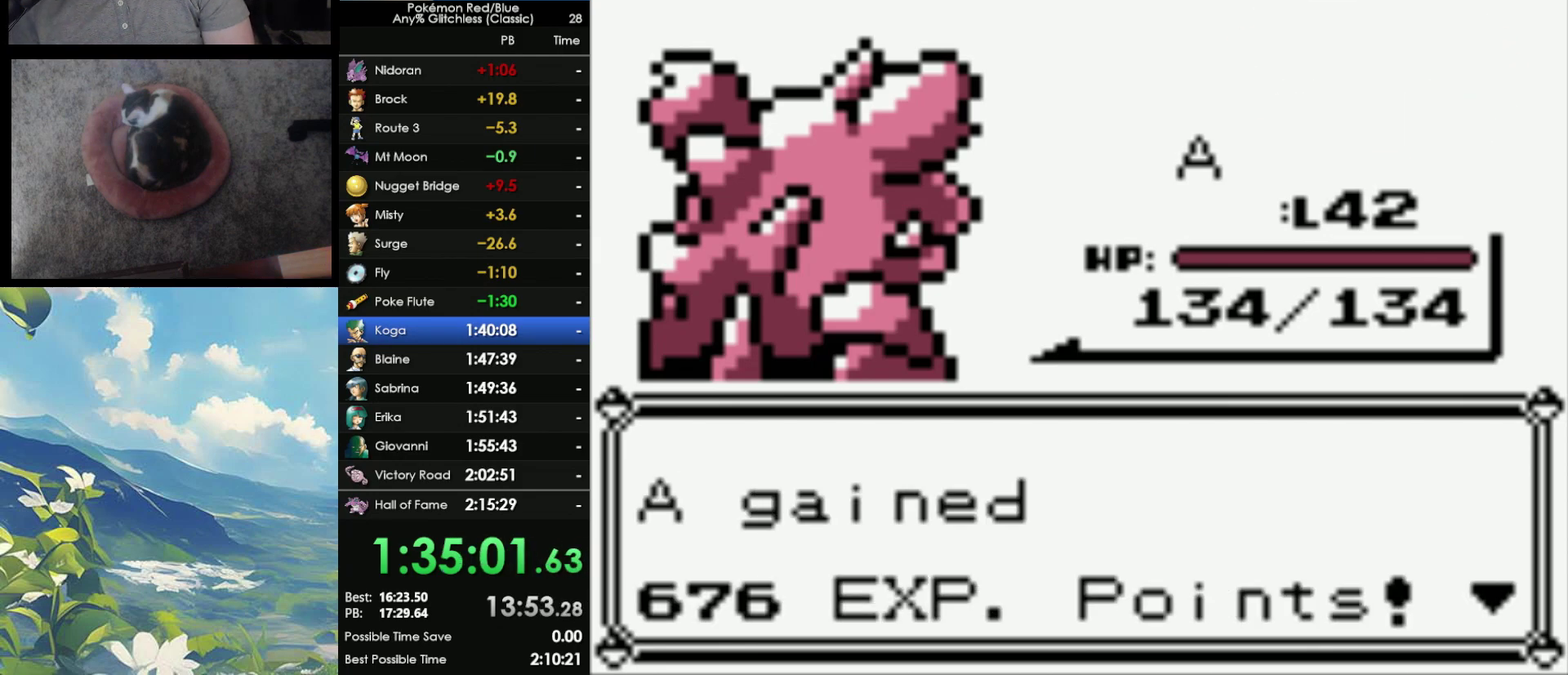
{"buttons": [], "events": [[67, "A", "down"], [150, "A", "up"], [217, "A", "down"], [317, "A", "up"], [367, "A", "down"], [483, "A", "up"]]}